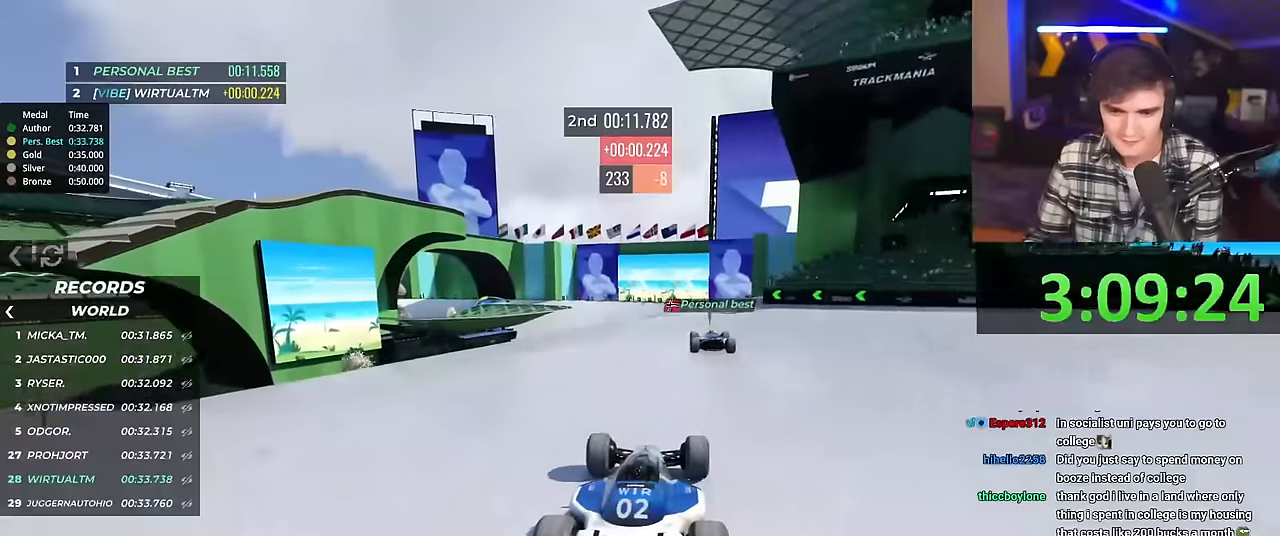
Gameplay with keyboard; each line is a JSON object with the keys held at the frame after it. "events" lists presses ("down") and releases ("up") of "brake", "down", "left", "right" and "up" between this image and that frame as [ms after this image, input, new state], when the widget could be followed in between. No other keys are recorded. Mouse input is not recorded. Key names are as the overlay labels them; some are game actions (e.g. jump) rather than physical keys.
{"keys": ["up"], "events": []}
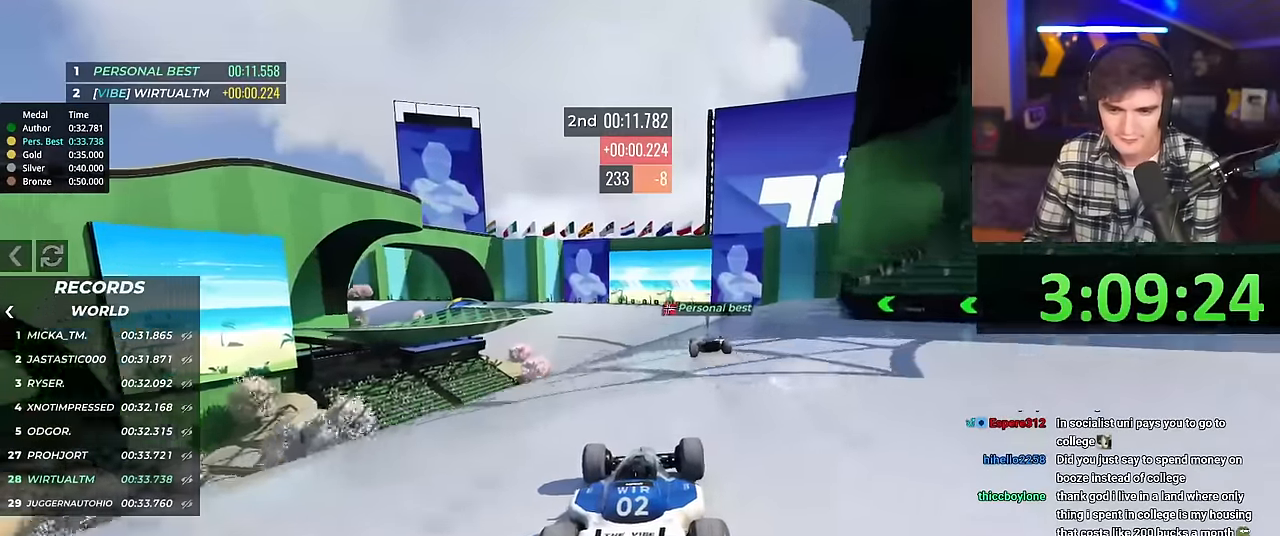
{"keys": ["up"], "events": []}
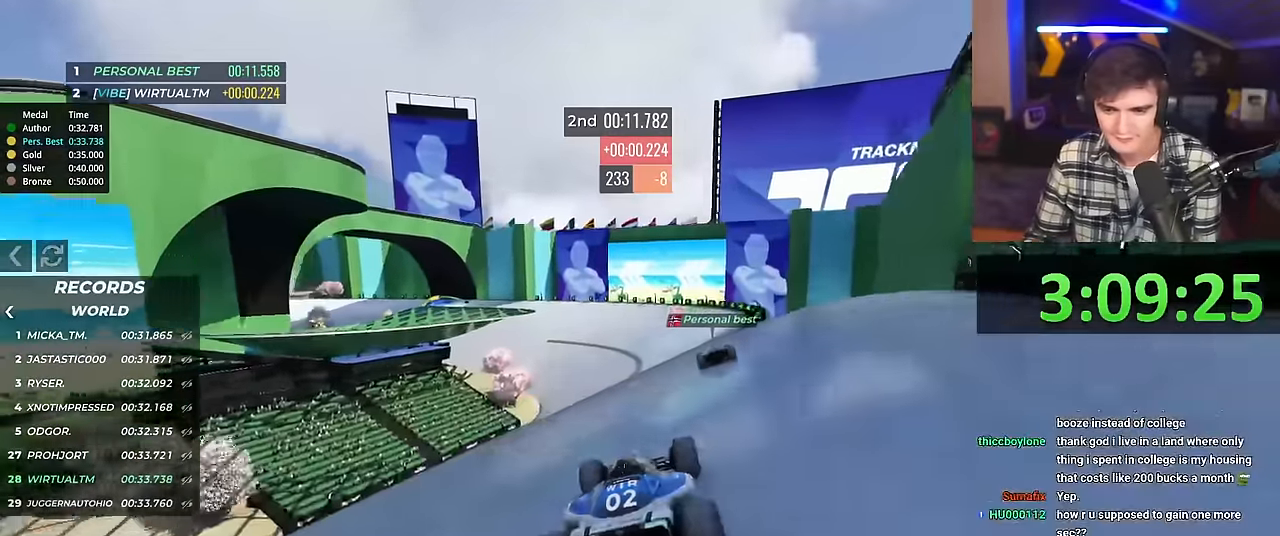
{"keys": ["up"], "events": []}
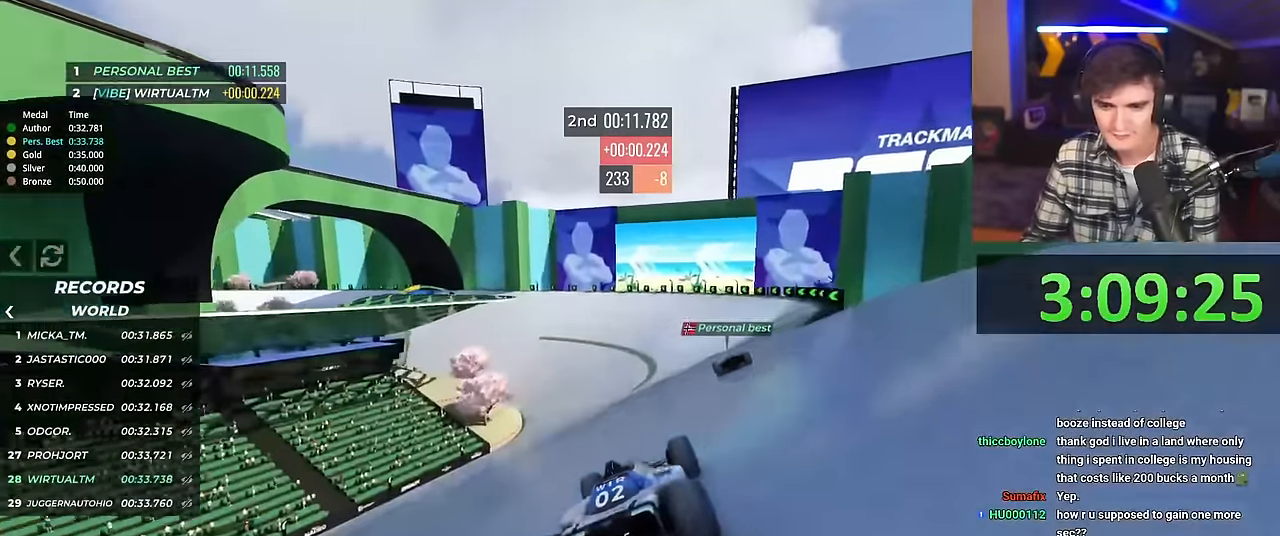
{"keys": ["up"], "events": []}
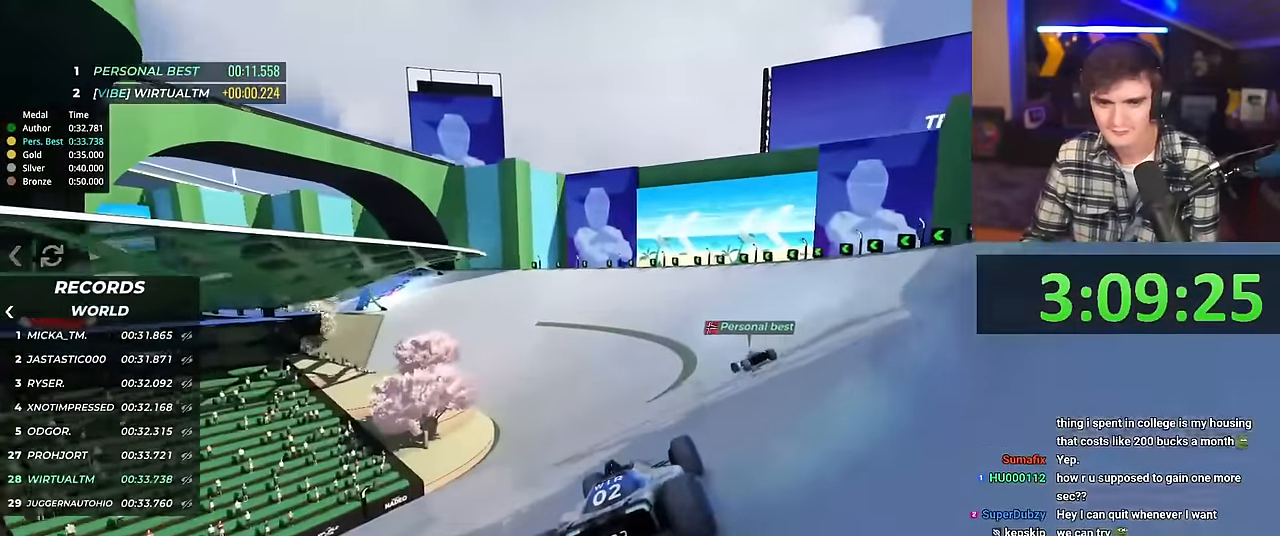
{"keys": ["left", "up"], "events": [[150, "left", "down"], [284, "left", "up"], [334, "left", "down"]]}
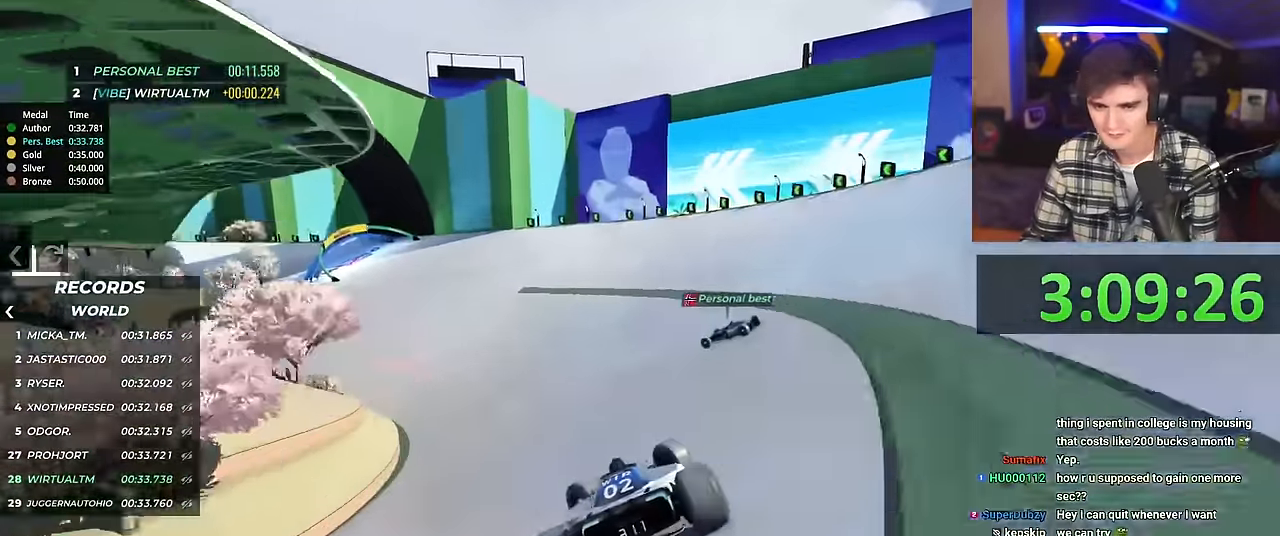
{"keys": ["right", "up"], "events": [[383, "left", "up"], [483, "right", "down"]]}
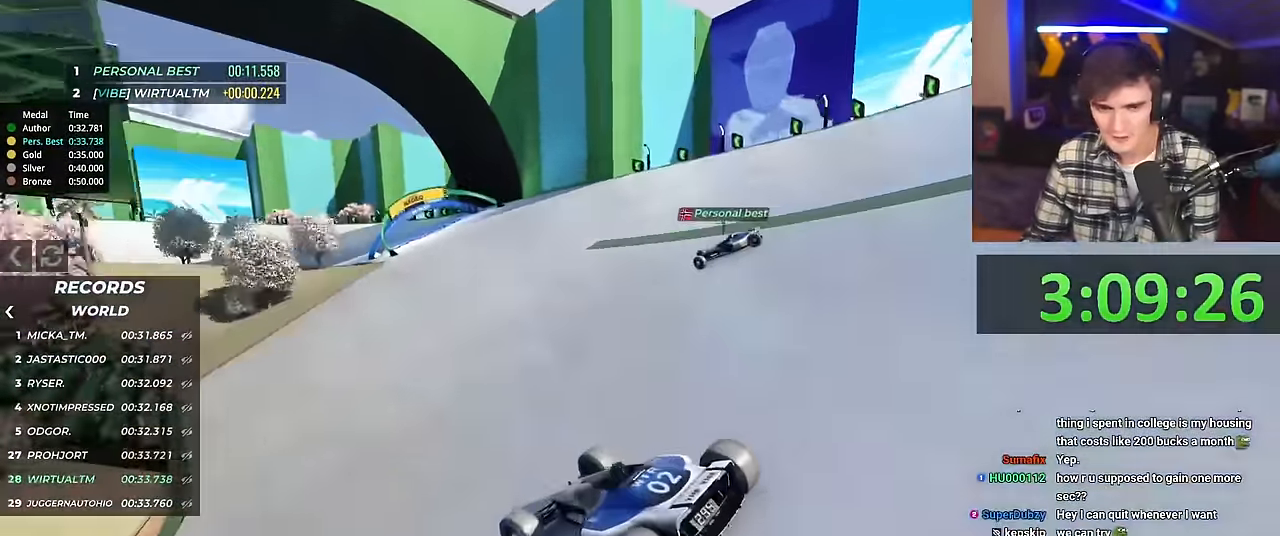
{"keys": ["right", "up"], "events": []}
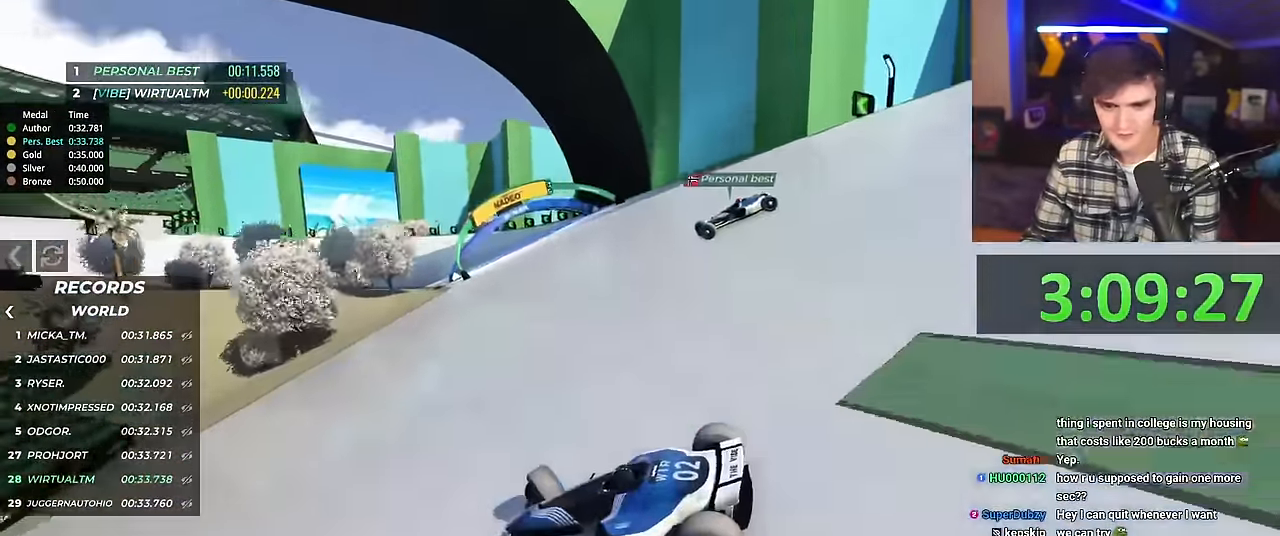
{"keys": ["right", "up"], "events": [[333, "up", "up"], [417, "up", "down"]]}
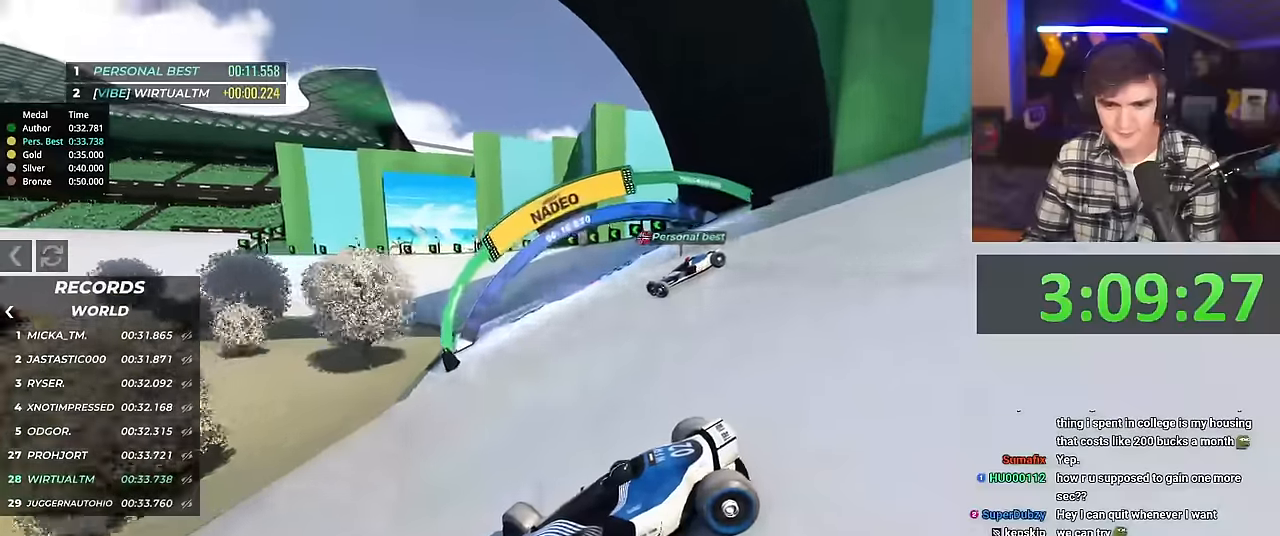
{"keys": ["right", "up"], "events": []}
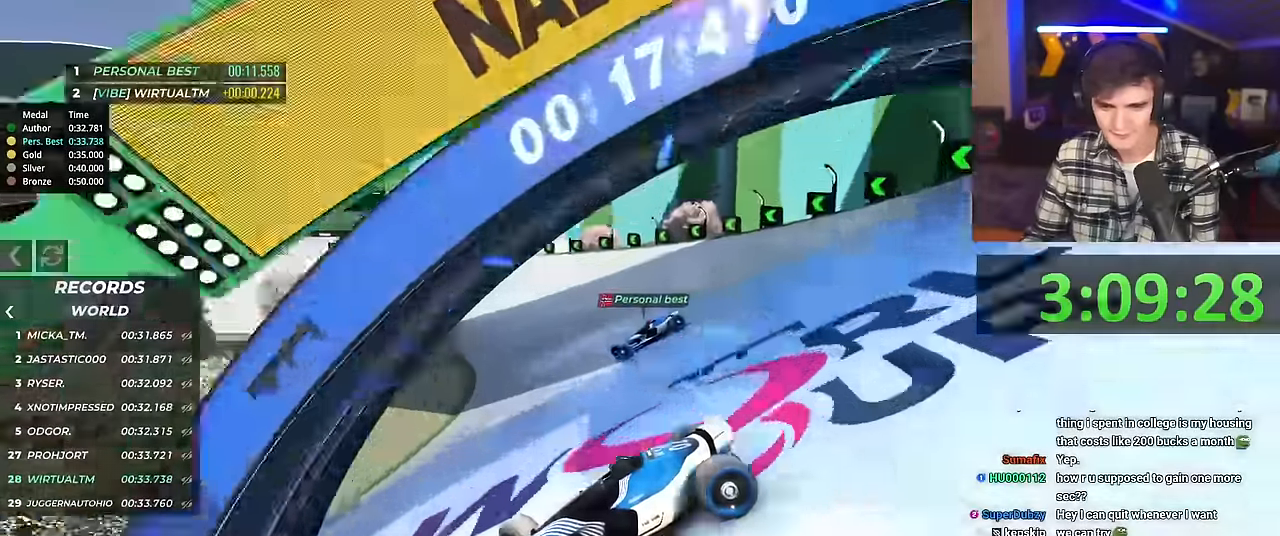
{"keys": ["right", "up"], "events": []}
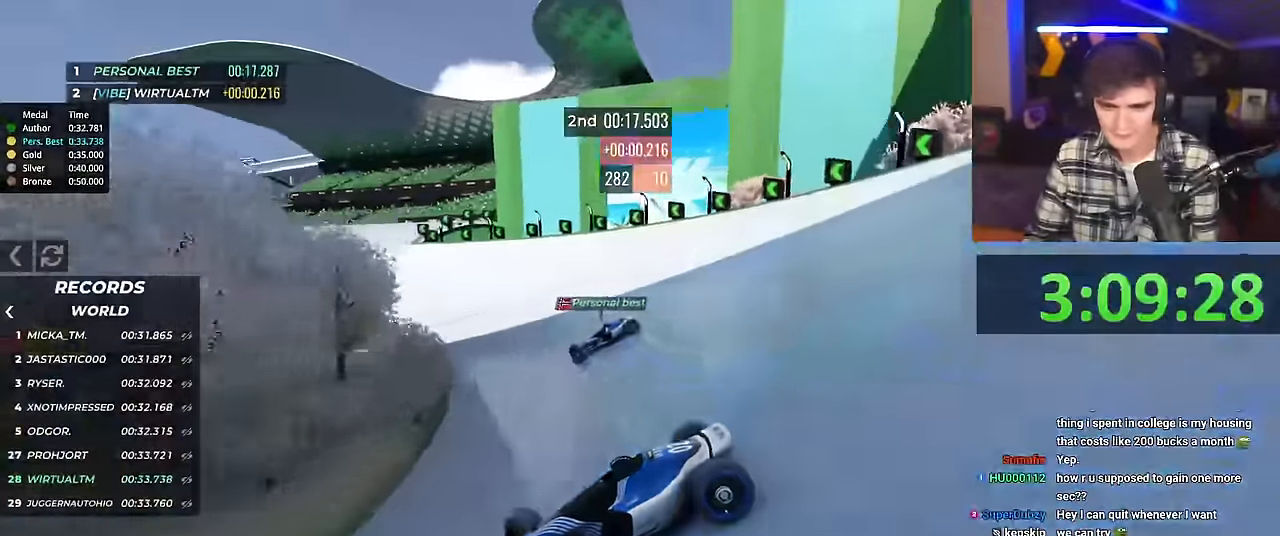
{"keys": ["right", "up"], "events": [[334, "brake", "down"], [434, "brake", "up"]]}
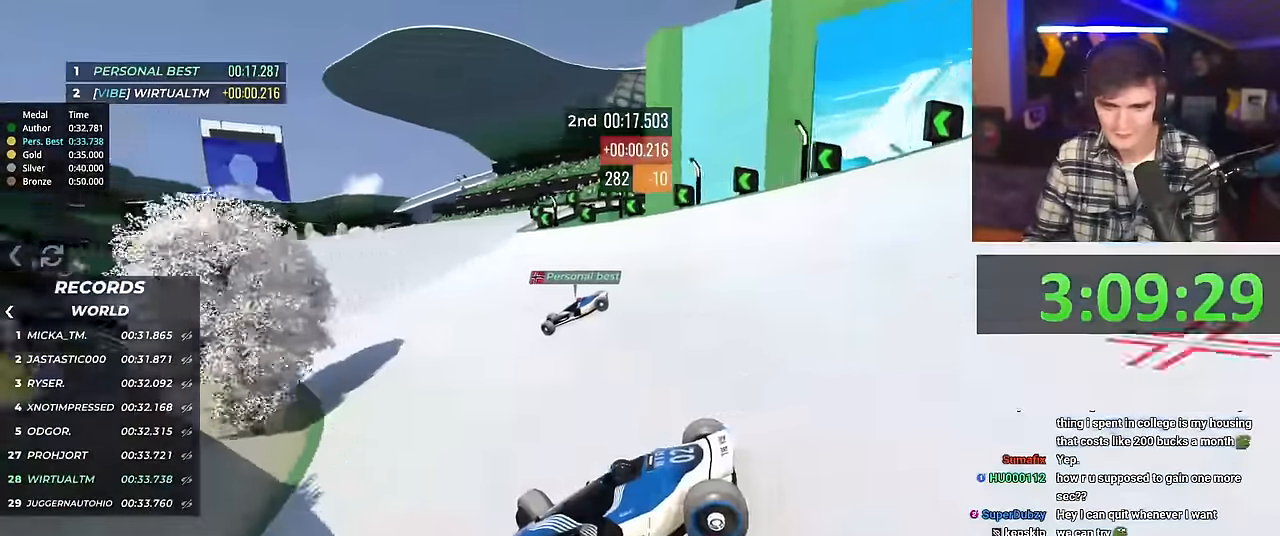
{"keys": ["right", "up"], "events": []}
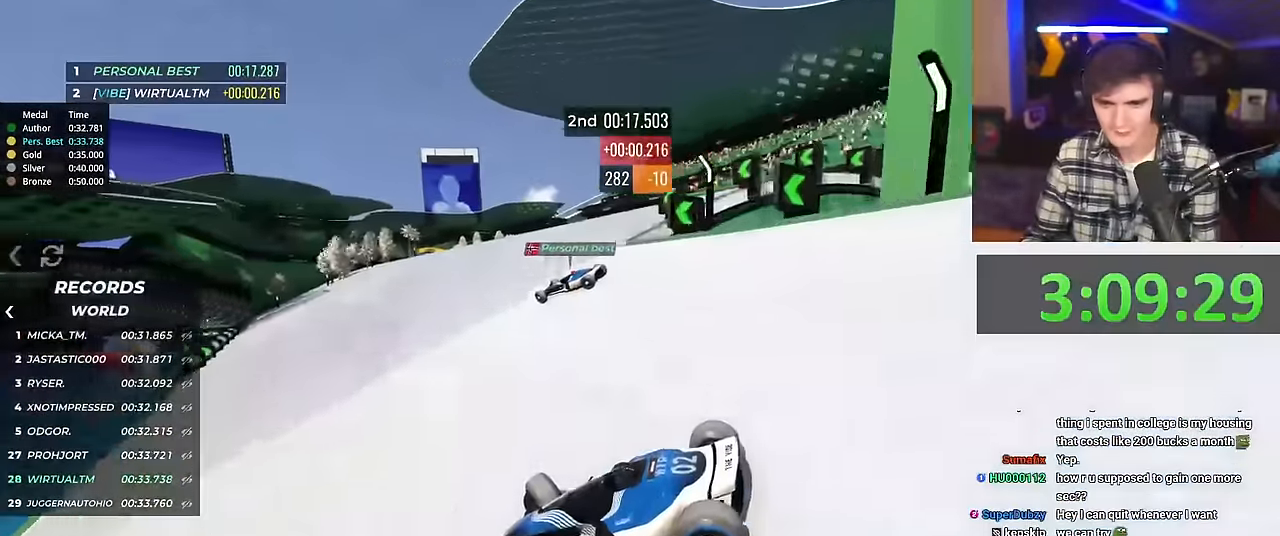
{"keys": ["right", "up"], "events": []}
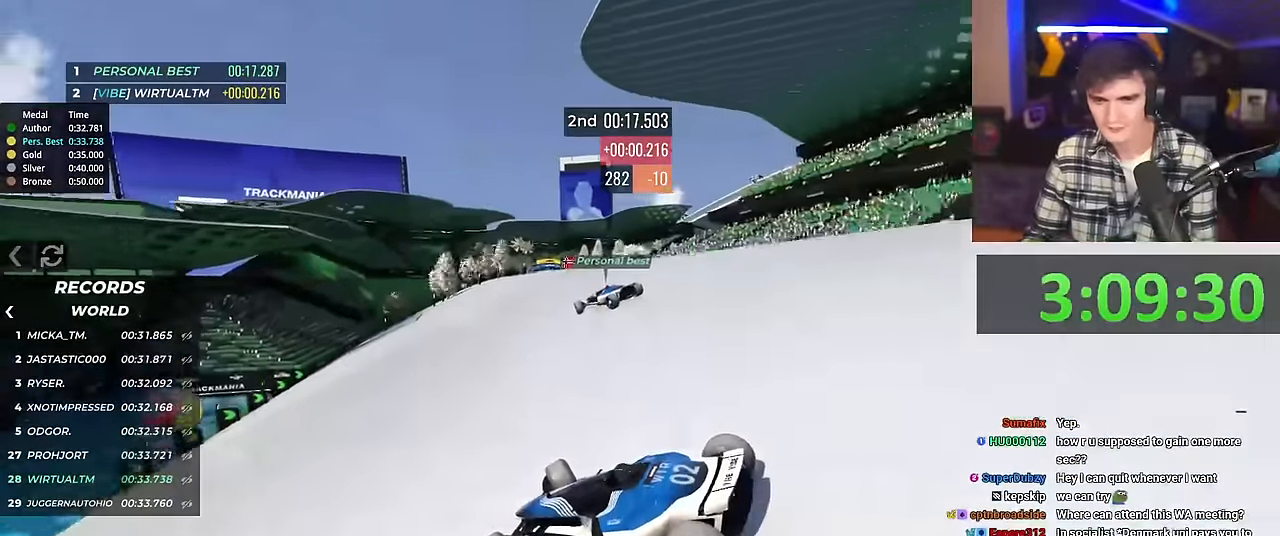
{"keys": ["right", "up"], "events": []}
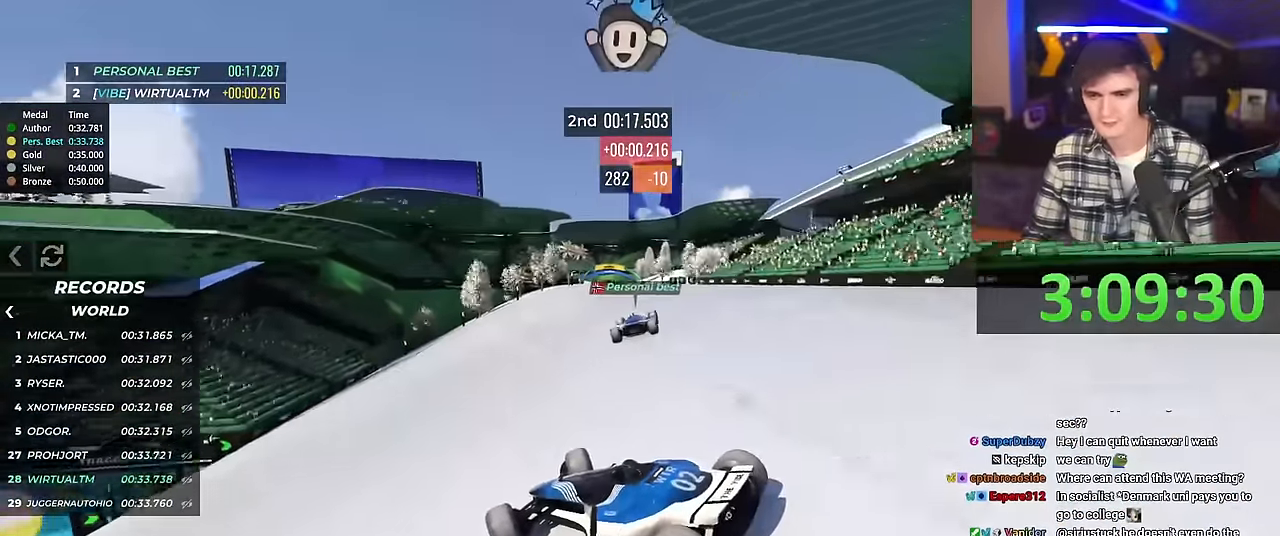
{"keys": ["right", "up"], "events": []}
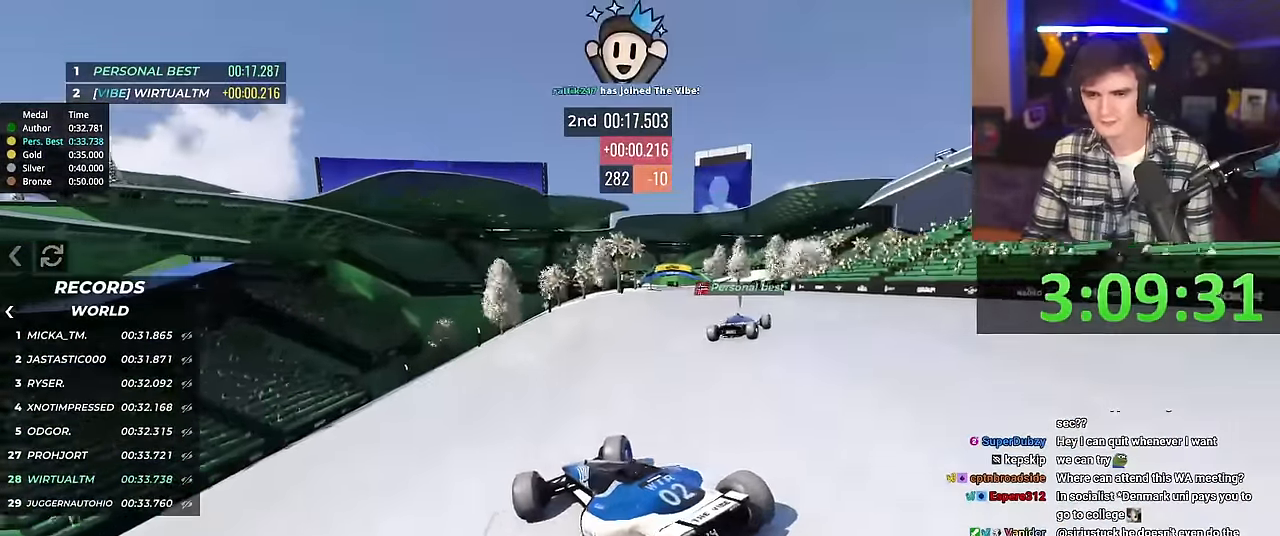
{"keys": ["right", "up"], "events": []}
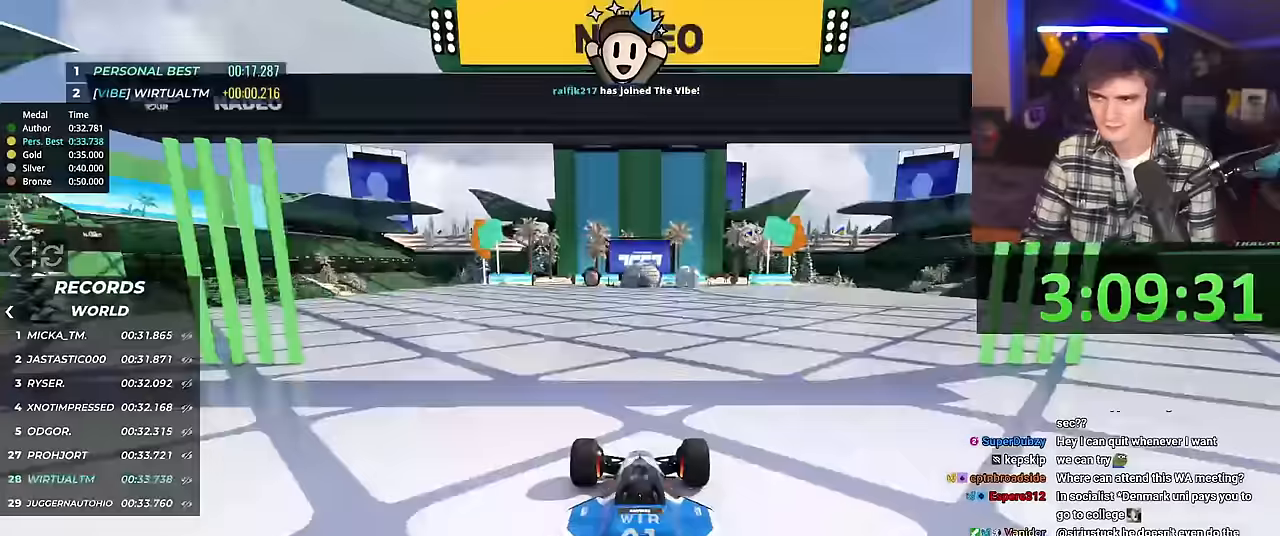
{"keys": ["right", "up"], "events": [[200, "left", "down"], [234, "right", "up"], [284, "right", "down"], [334, "left", "up"]]}
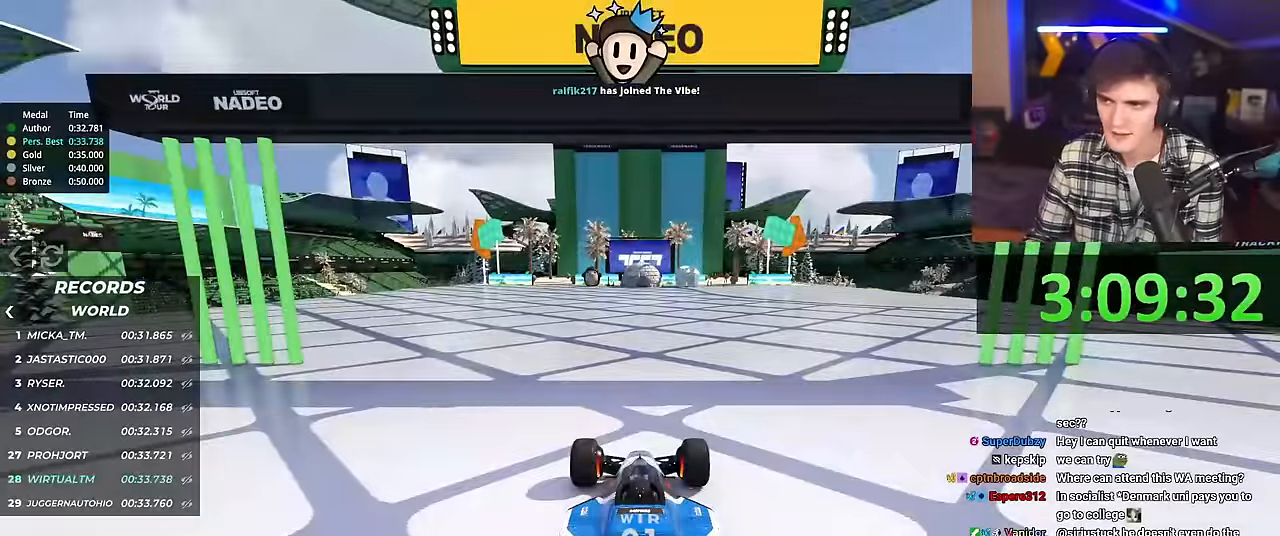
{"keys": ["right", "up"], "events": []}
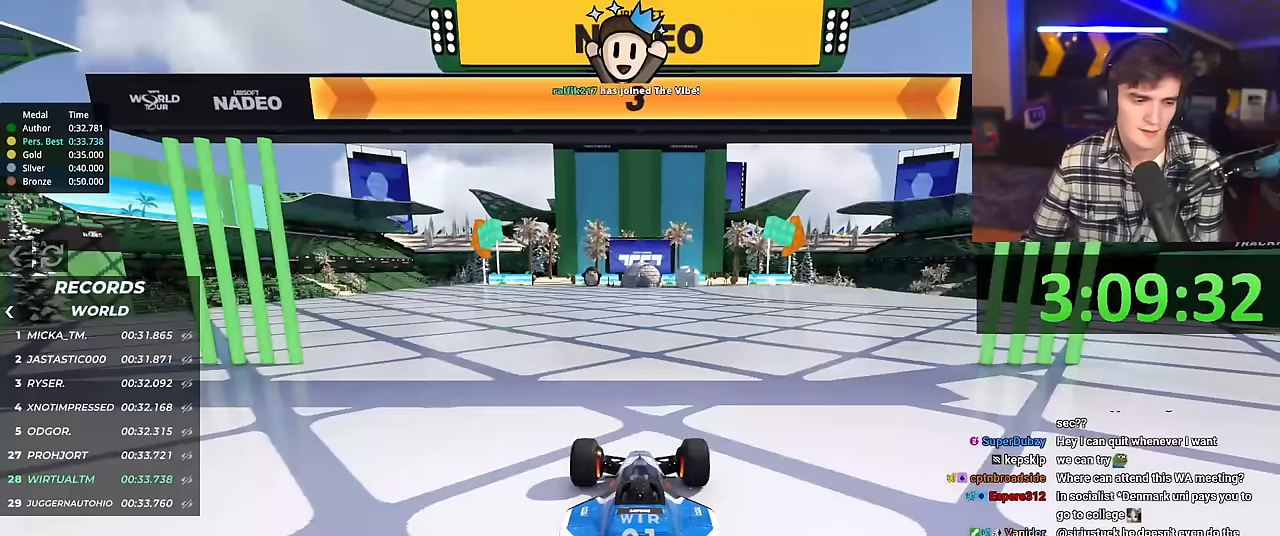
{"keys": ["right", "up"], "events": []}
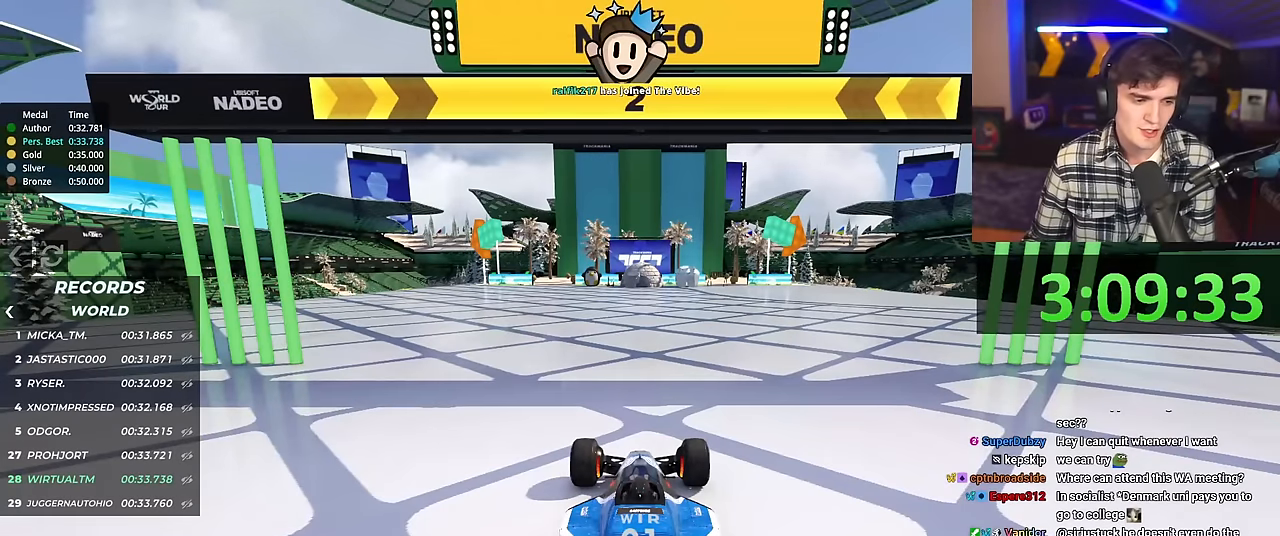
{"keys": ["right", "up"], "events": []}
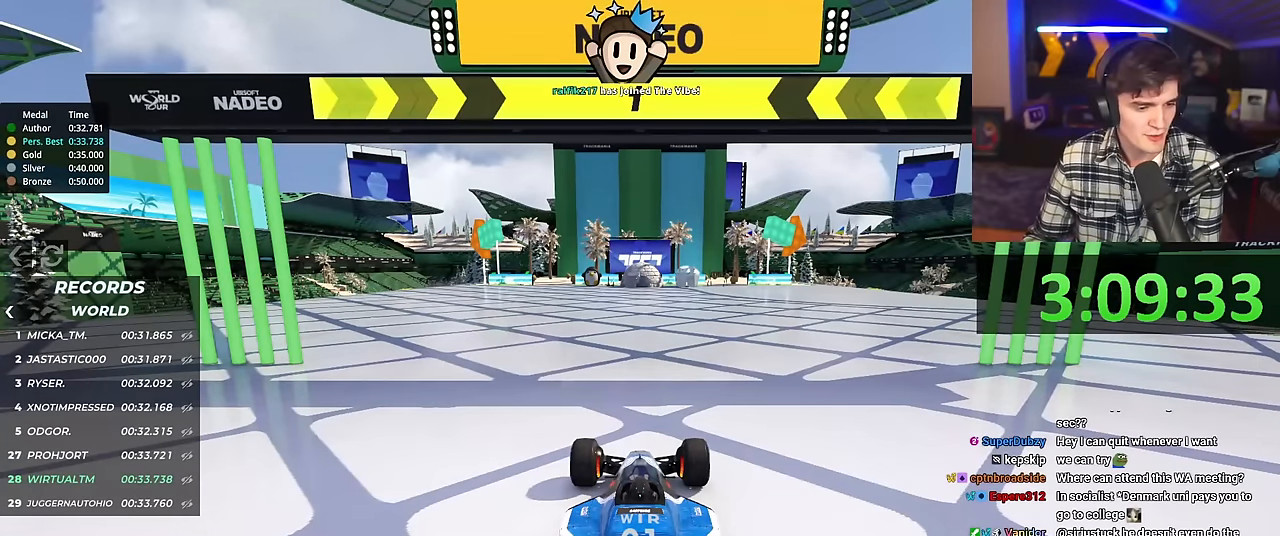
{"keys": ["up"], "events": [[350, "right", "up"]]}
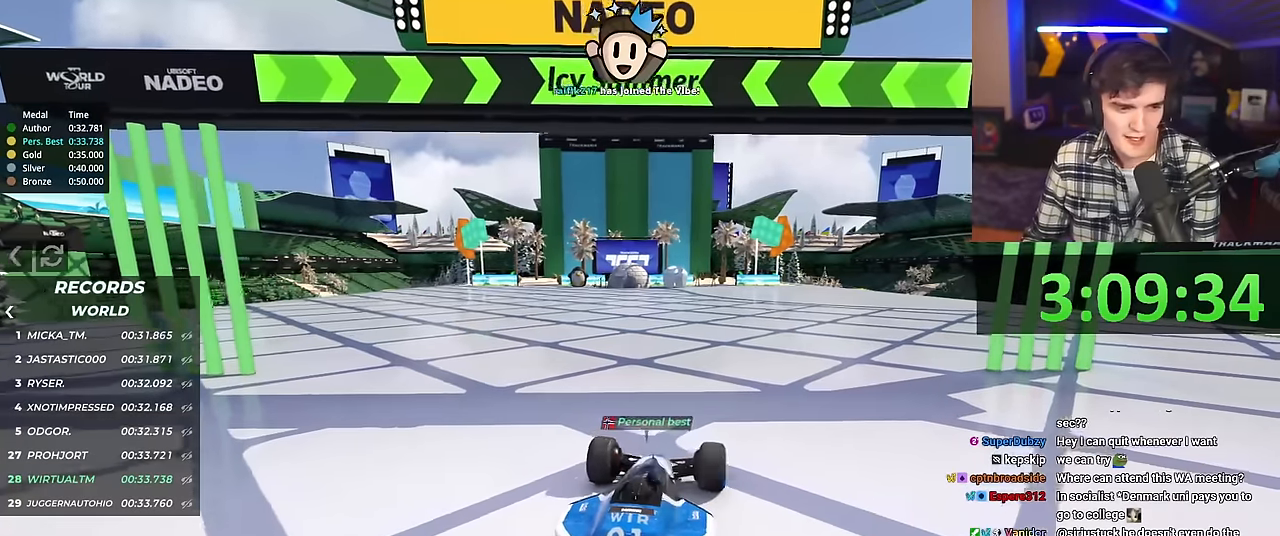
{"keys": ["up"], "events": []}
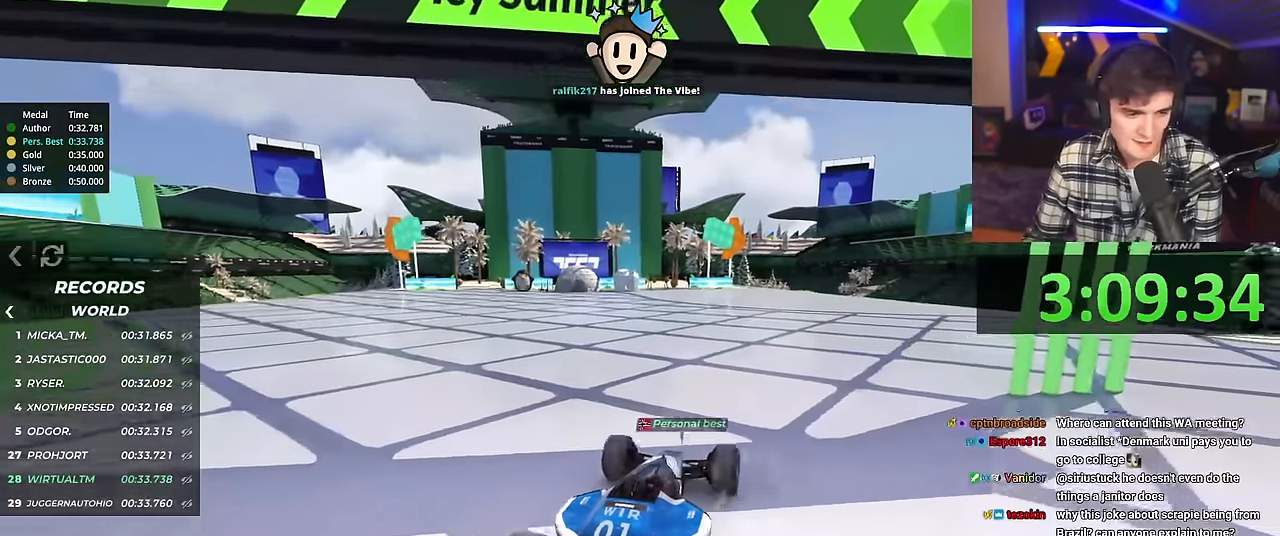
{"keys": ["up"], "events": []}
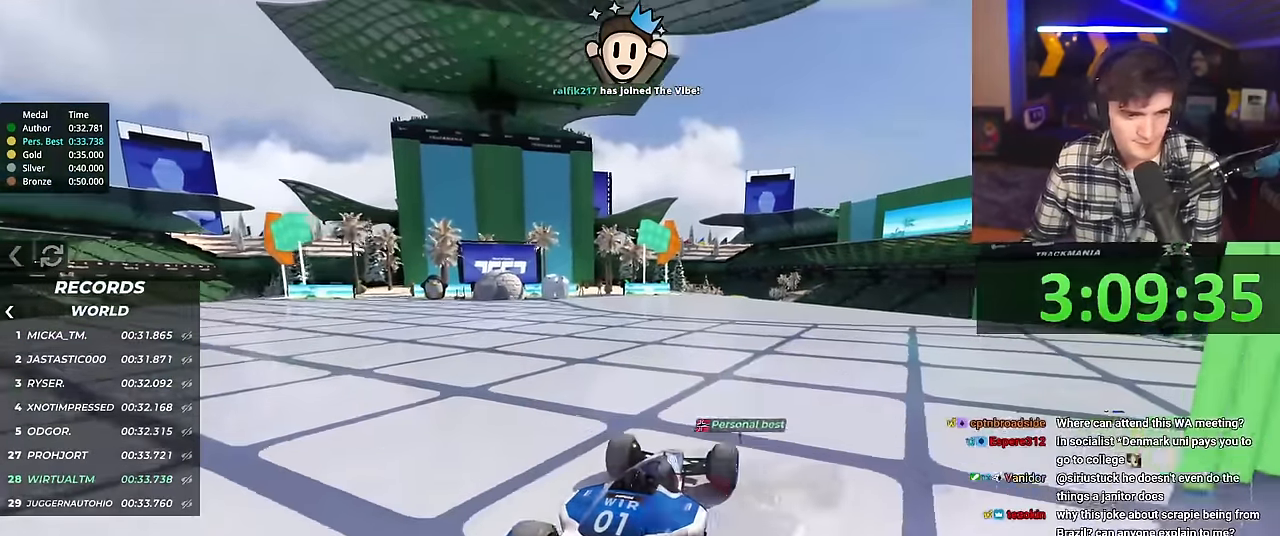
{"keys": ["up"], "events": [[16, "left", "down"], [66, "left", "up"], [333, "left", "down"], [383, "left", "up"]]}
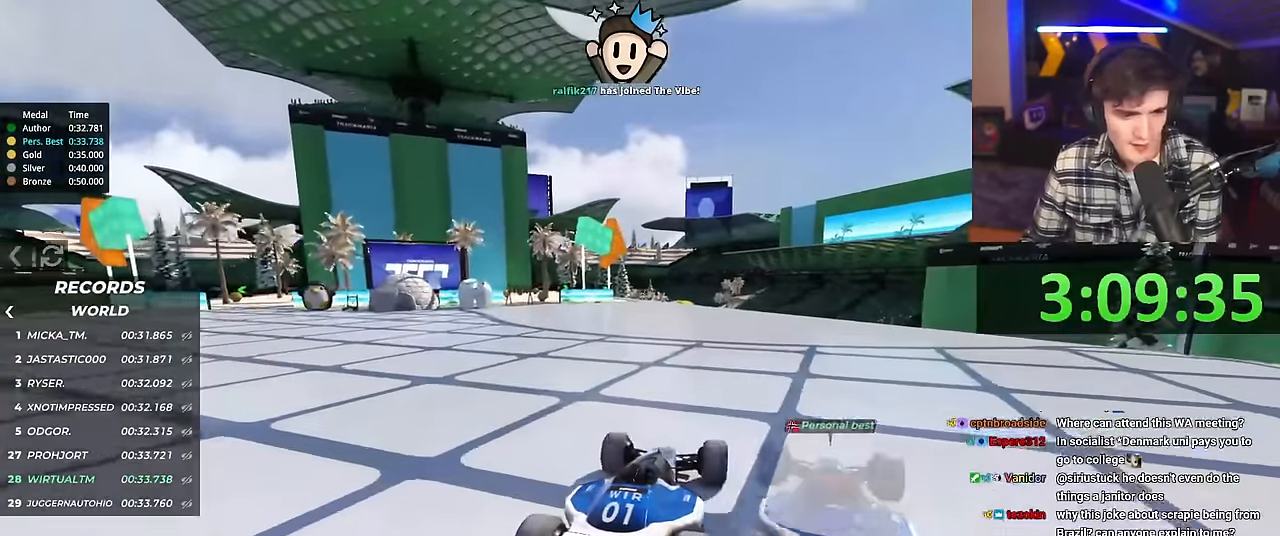
{"keys": ["up"], "events": []}
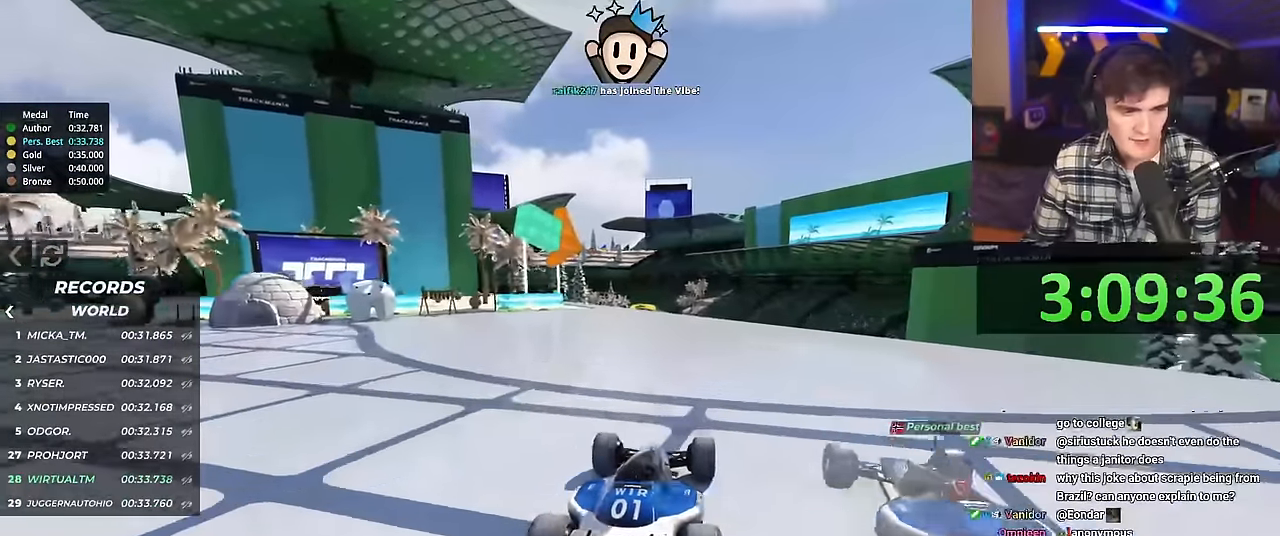
{"keys": ["up"], "events": []}
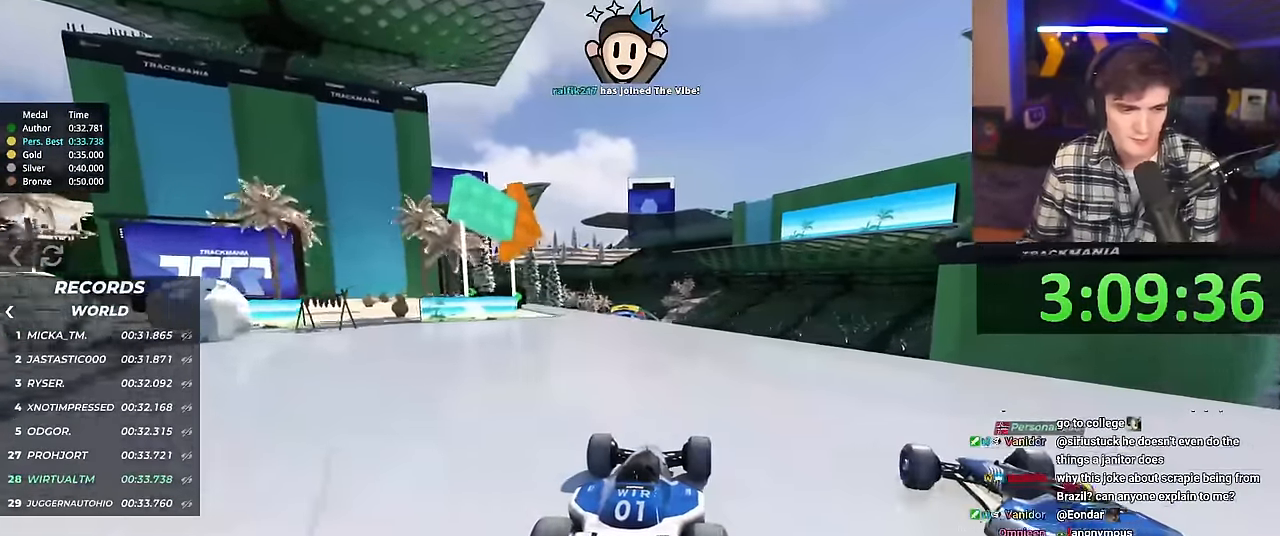
{"keys": ["up"], "events": [[434, "right", "down"], [467, "right", "up"]]}
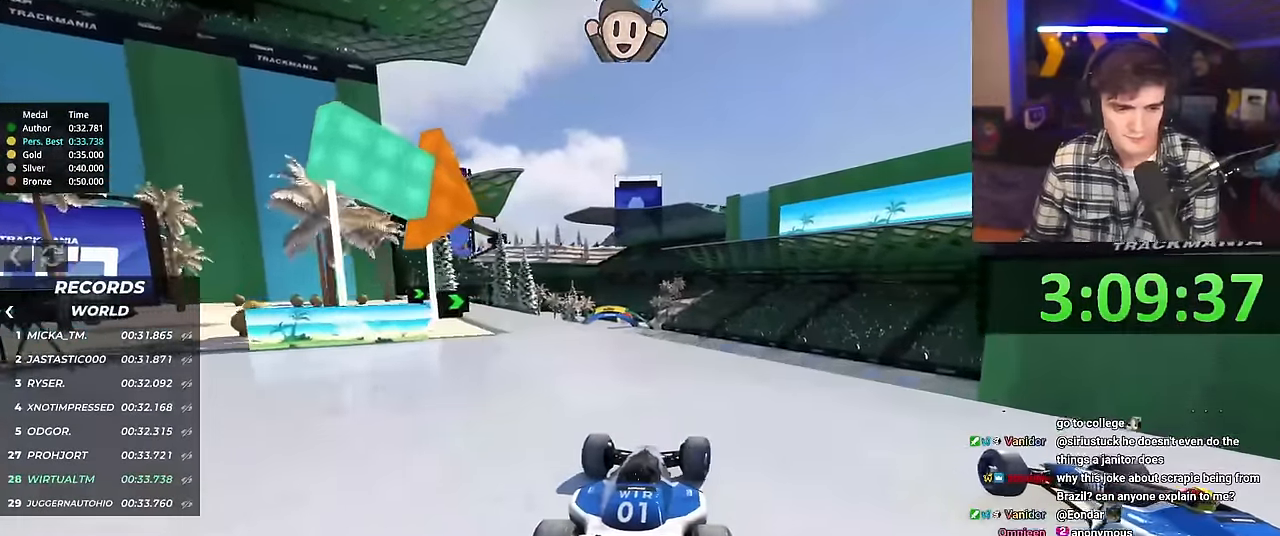
{"keys": ["up"], "events": []}
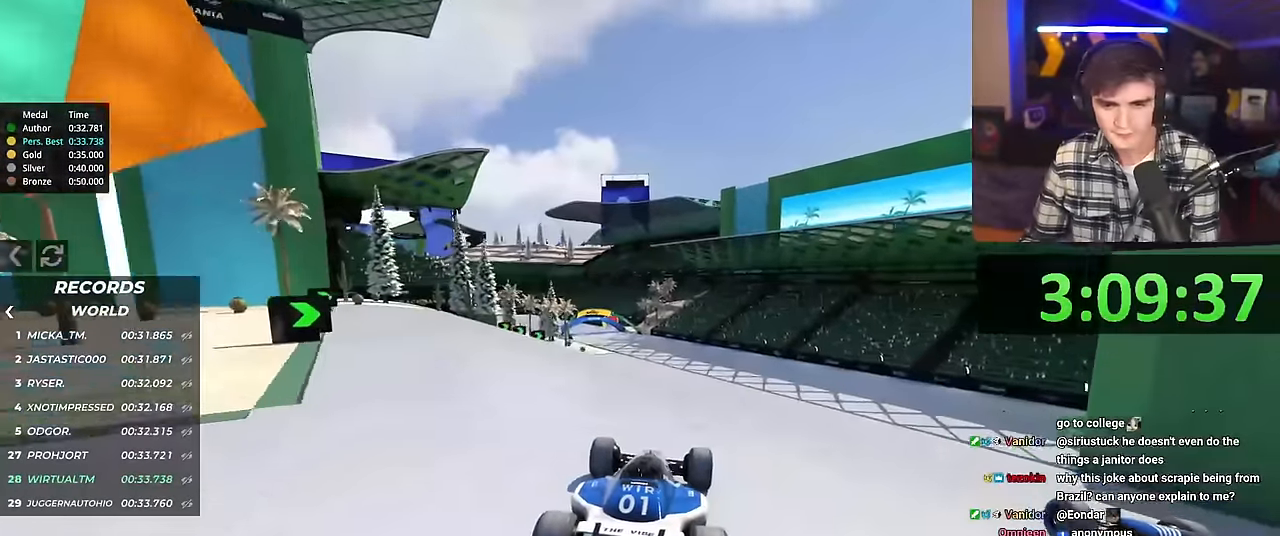
{"keys": ["up"], "events": []}
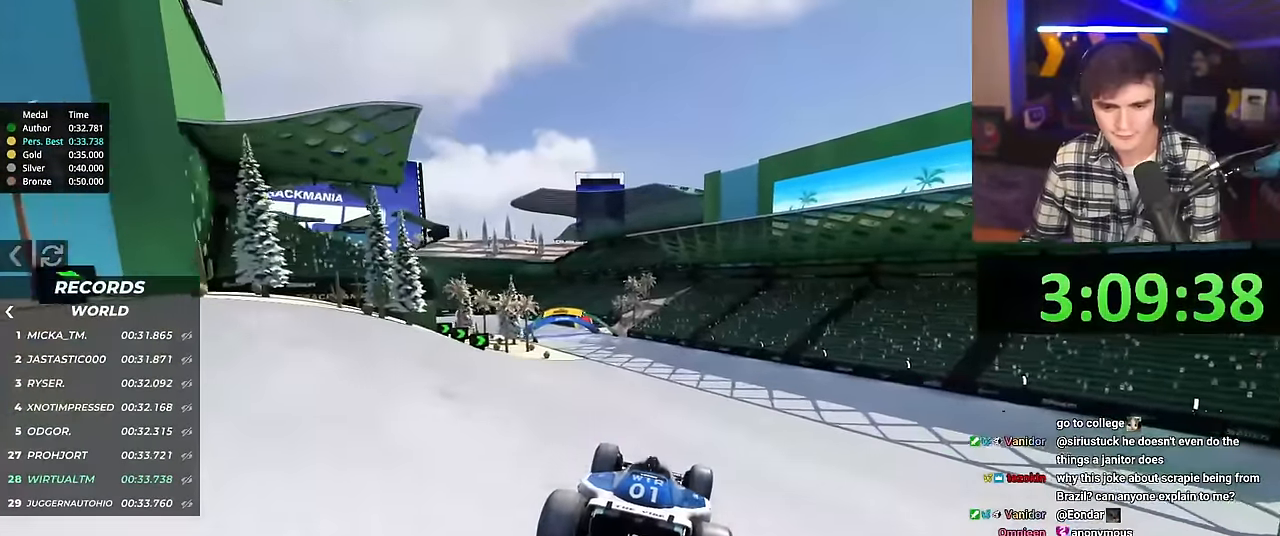
{"keys": ["left", "up"], "events": [[233, "left", "down"]]}
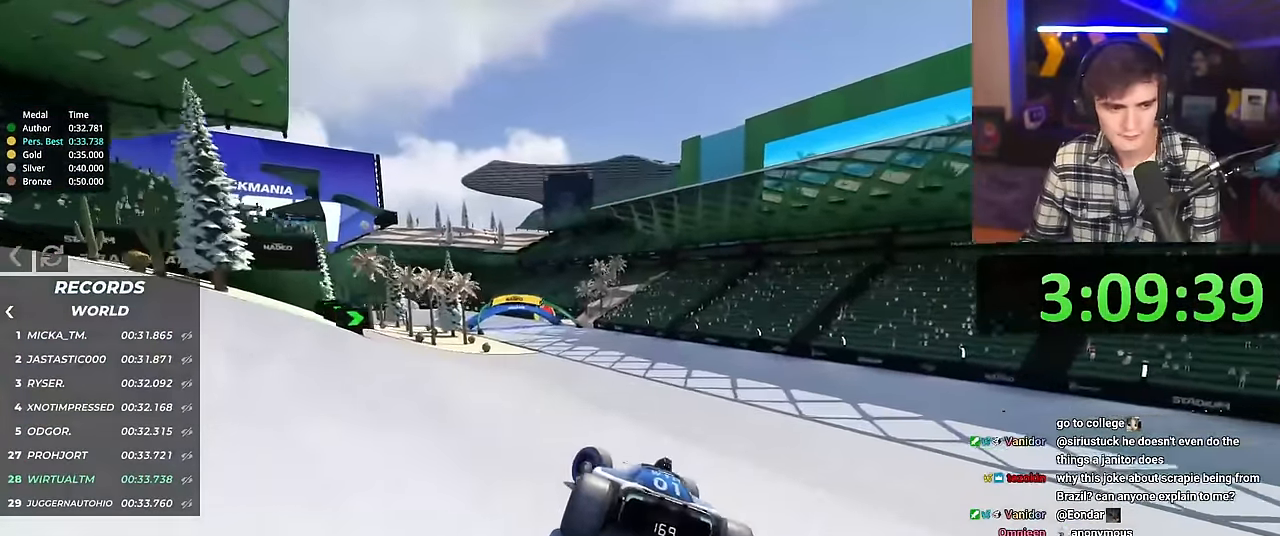
{"keys": ["right", "up"], "events": [[300, "left", "up"], [400, "right", "down"]]}